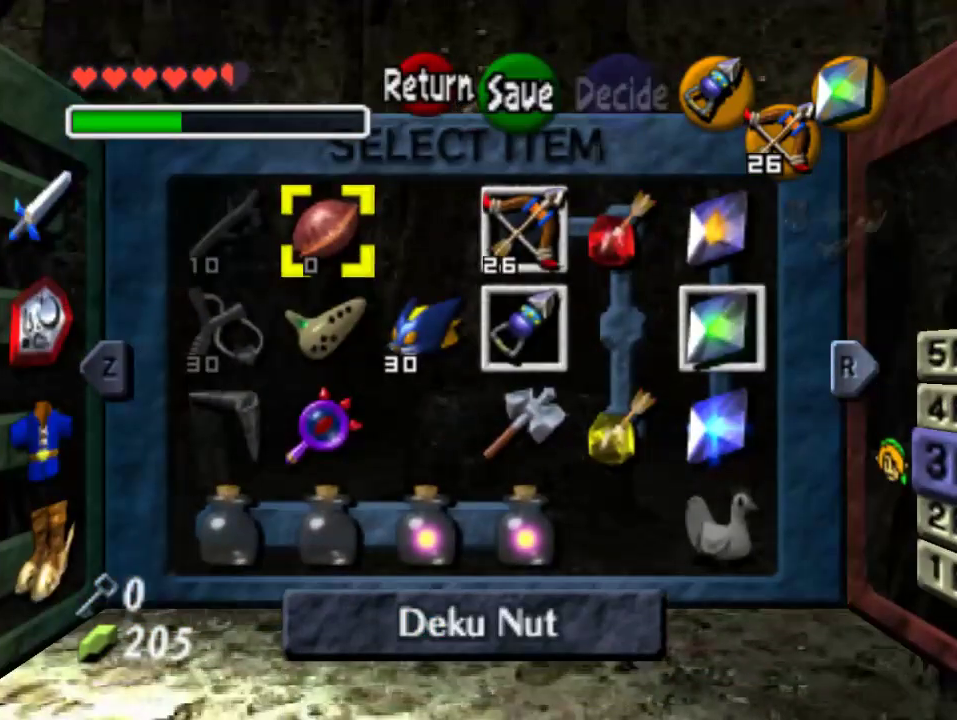
Gameplay with a controller (Nintendo layout); each line is a JSON object with the inputs held at the frame after it. "events" lists button and stick changes between this image and that frame as [ms after this image, input, new state], when the widget could be followed in between. Not read: L3 R3 Z.
{"buttons": [], "left_stick": "right", "events": [[200, "left_stick", "down"], [333, "left_stick", "center"], [400, "left_stick", "right"]]}
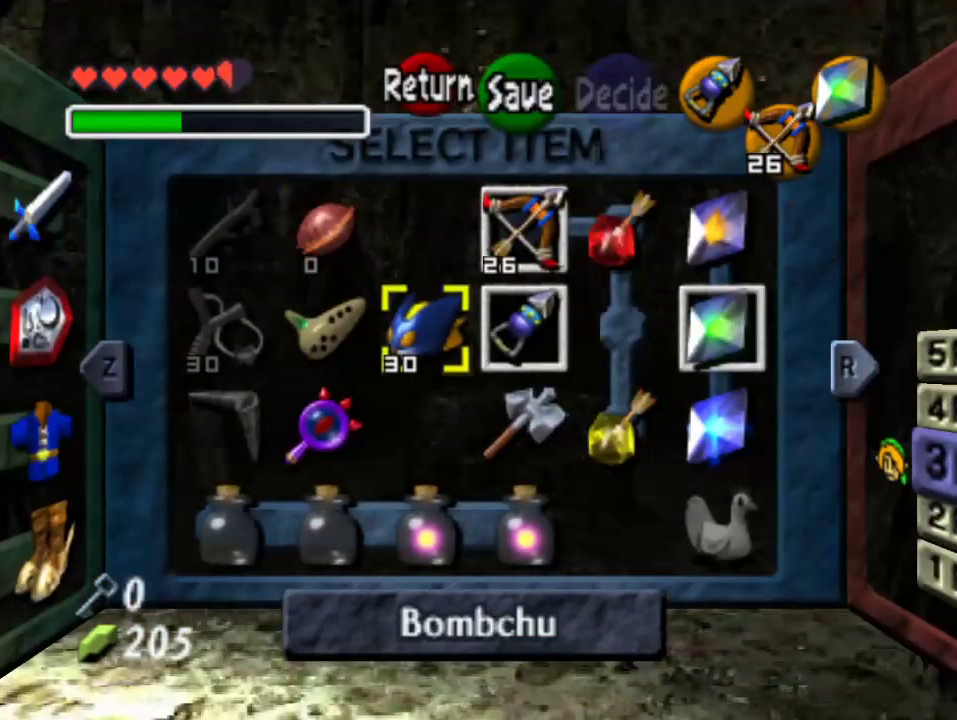
{"buttons": ["C_DOWN"], "left_stick": "center", "events": [[100, "left_stick", "up-right"], [267, "left_stick", "center"], [333, "left_stick", "down"], [367, "C_DOWN", "down"], [500, "left_stick", "center"]]}
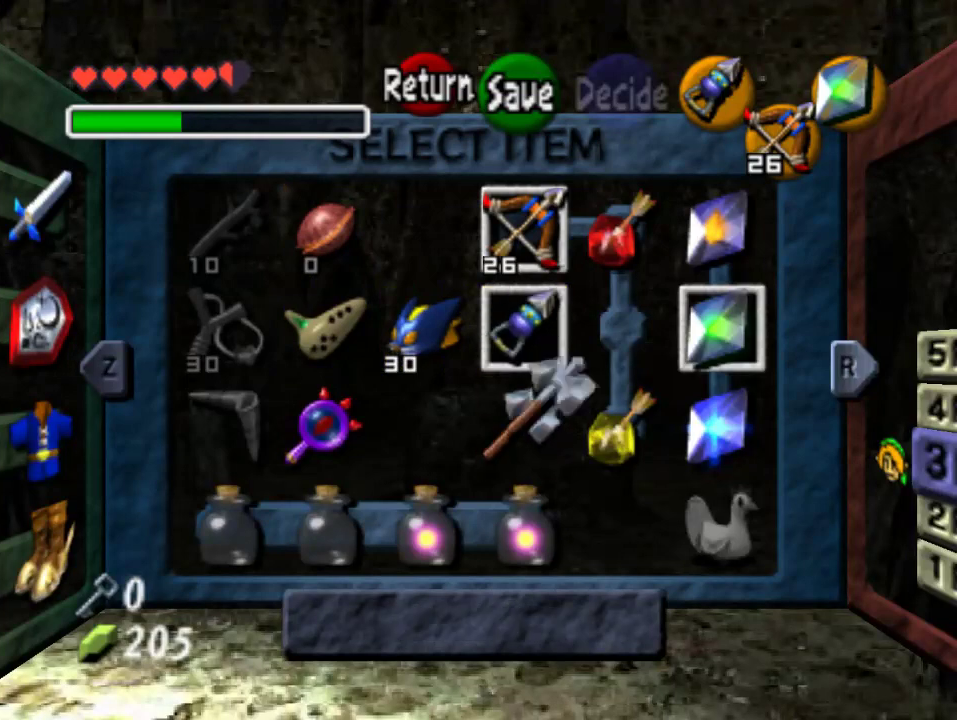
{"buttons": [], "left_stick": "center", "events": [[67, "C_DOWN", "up"]]}
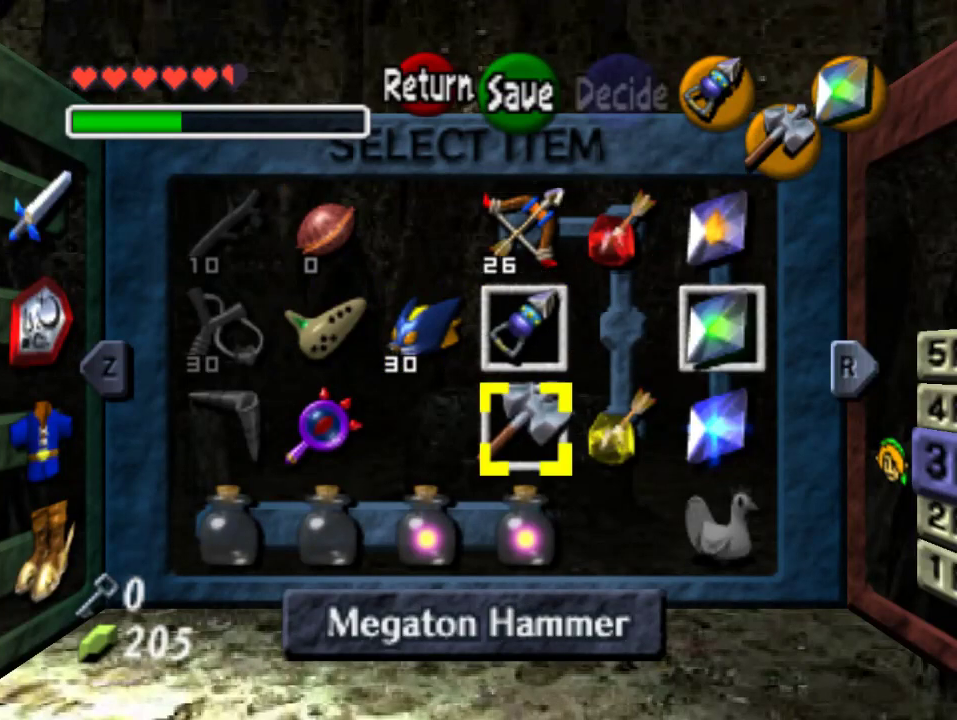
{"buttons": ["C_DOWN"], "left_stick": "center", "events": [[133, "C_DOWN", "down"], [267, "C_DOWN", "up"], [333, "C_DOWN", "down"], [400, "C_DOWN", "up"], [500, "C_DOWN", "down"]]}
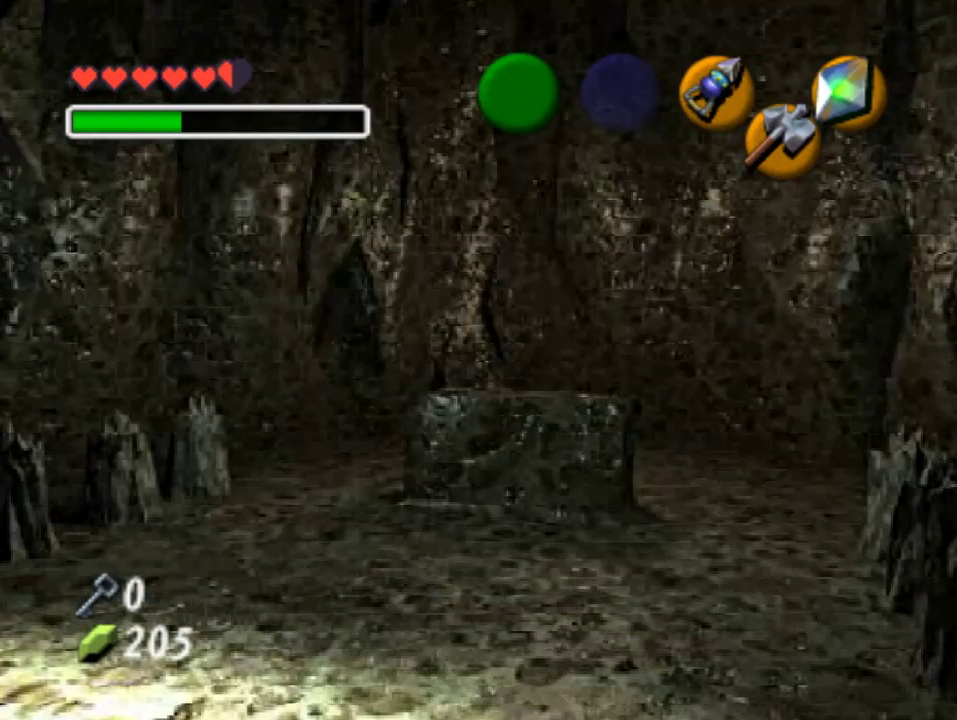
{"buttons": ["C_DOWN"], "left_stick": "center", "events": [[233, "C_DOWN", "up"], [300, "C_DOWN", "down"], [367, "C_DOWN", "up"], [433, "C_DOWN", "down"]]}
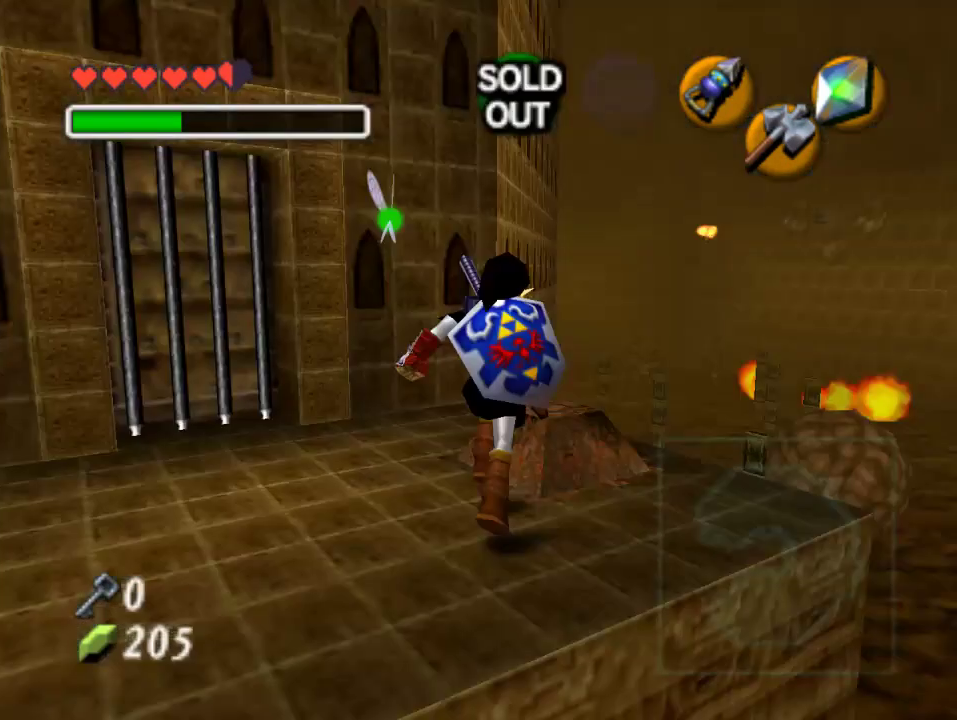
{"buttons": ["C_DOWN"], "left_stick": "center", "events": [[33, "C_DOWN", "up"], [100, "C_DOWN", "down"], [167, "C_DOWN", "up"], [233, "C_DOWN", "down"], [333, "C_DOWN", "up"], [400, "C_DOWN", "down"]]}
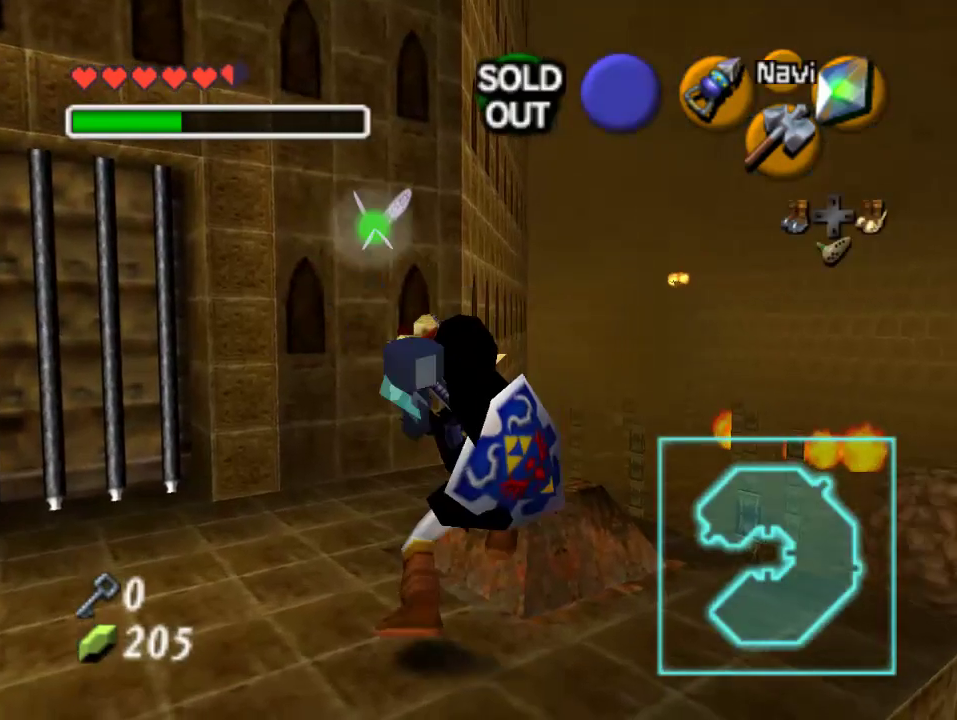
{"buttons": [], "left_stick": "center", "events": [[33, "C_DOWN", "up"]]}
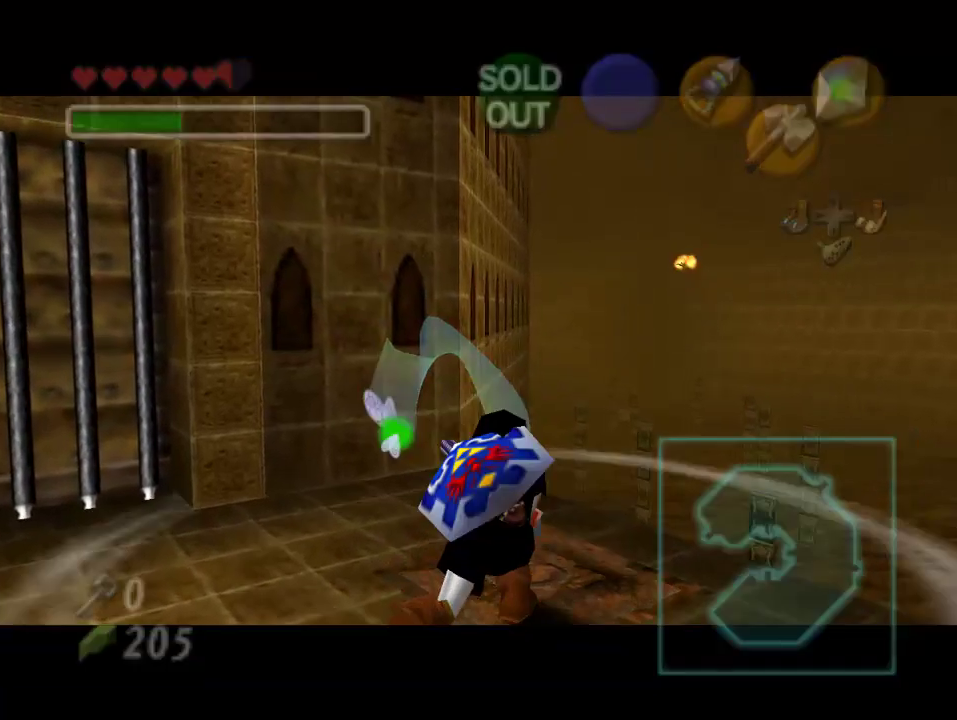
{"buttons": [], "left_stick": "center", "events": []}
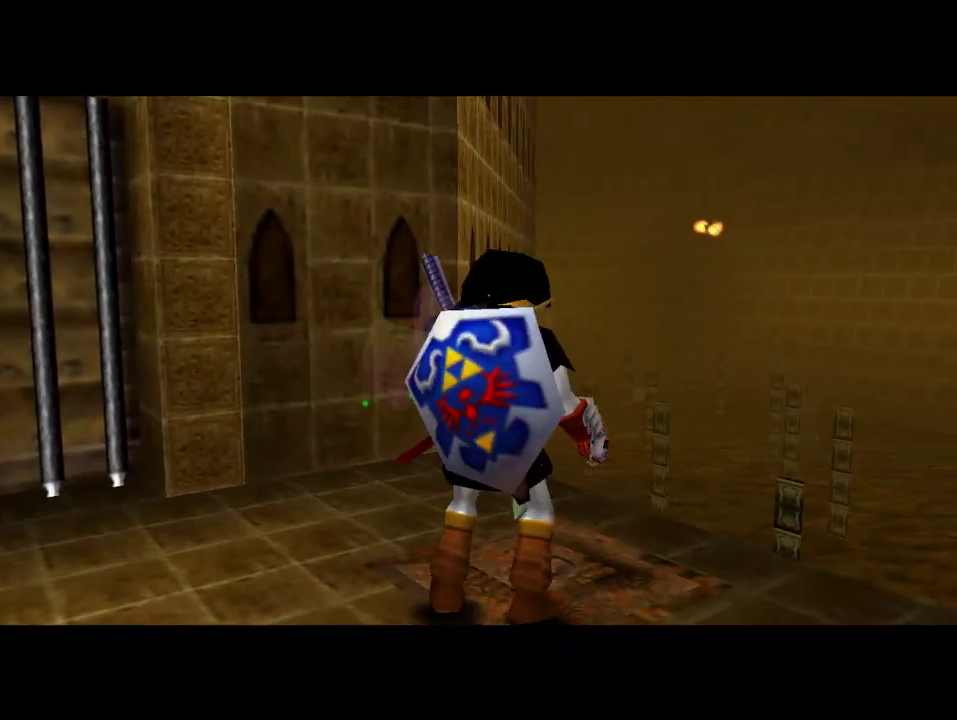
{"buttons": [], "left_stick": "center", "events": []}
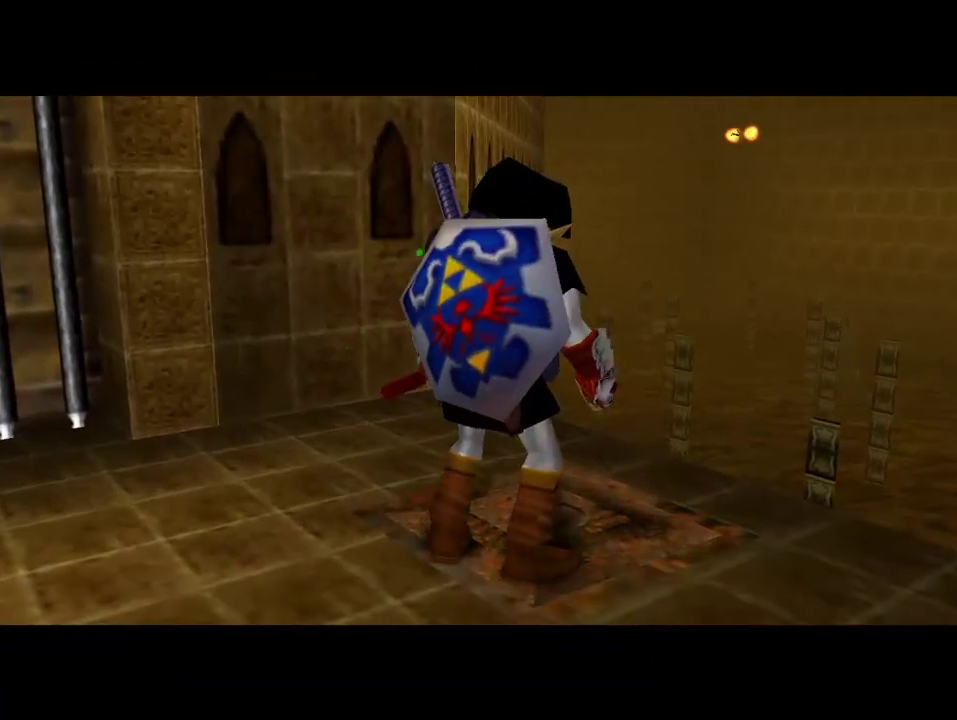
{"buttons": [], "left_stick": "center", "events": []}
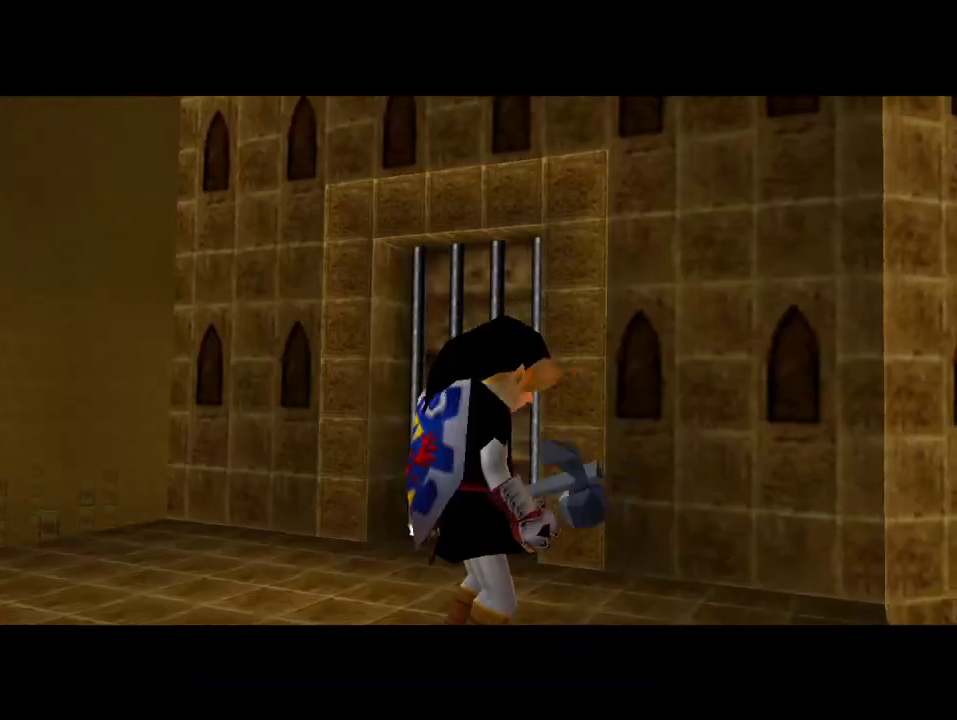
{"buttons": [], "left_stick": "center", "events": []}
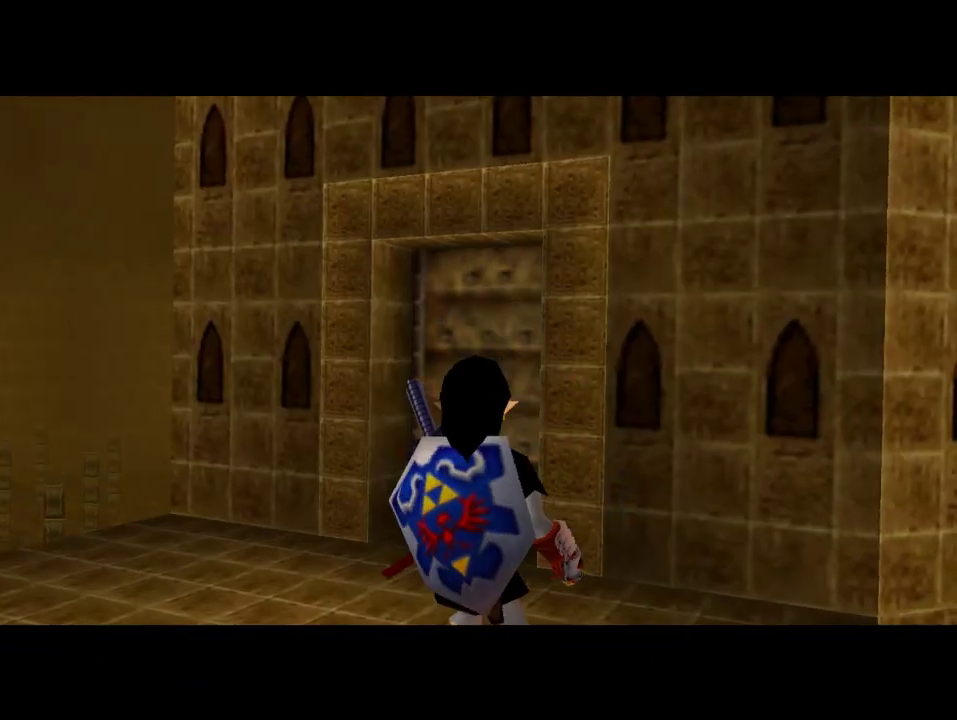
{"buttons": [], "left_stick": "up", "events": [[267, "left_stick", "up"]]}
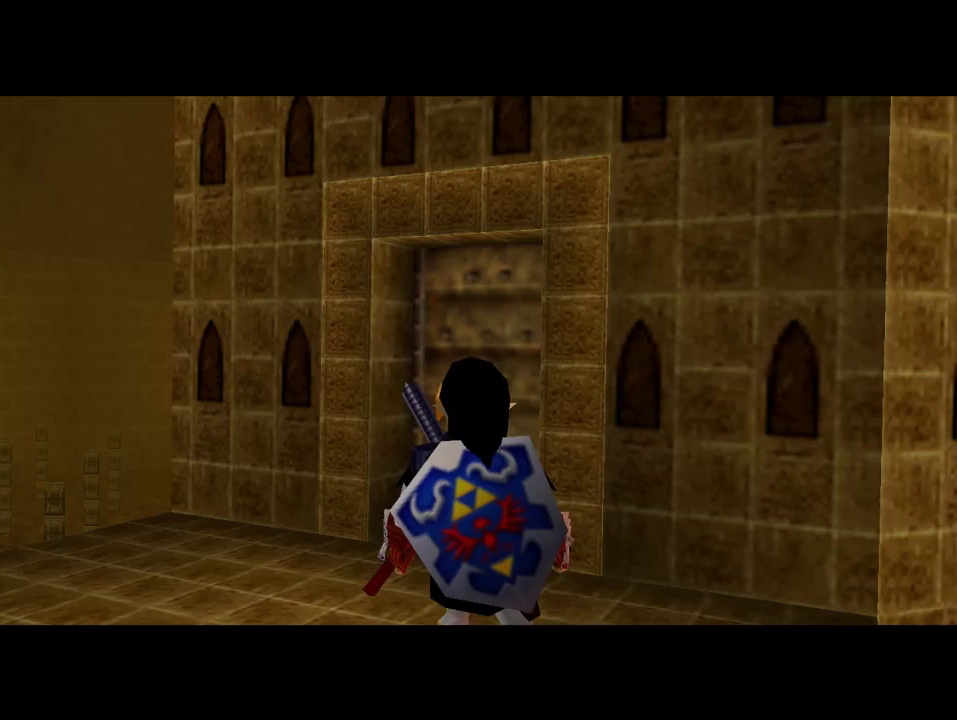
{"buttons": [], "left_stick": "up", "events": []}
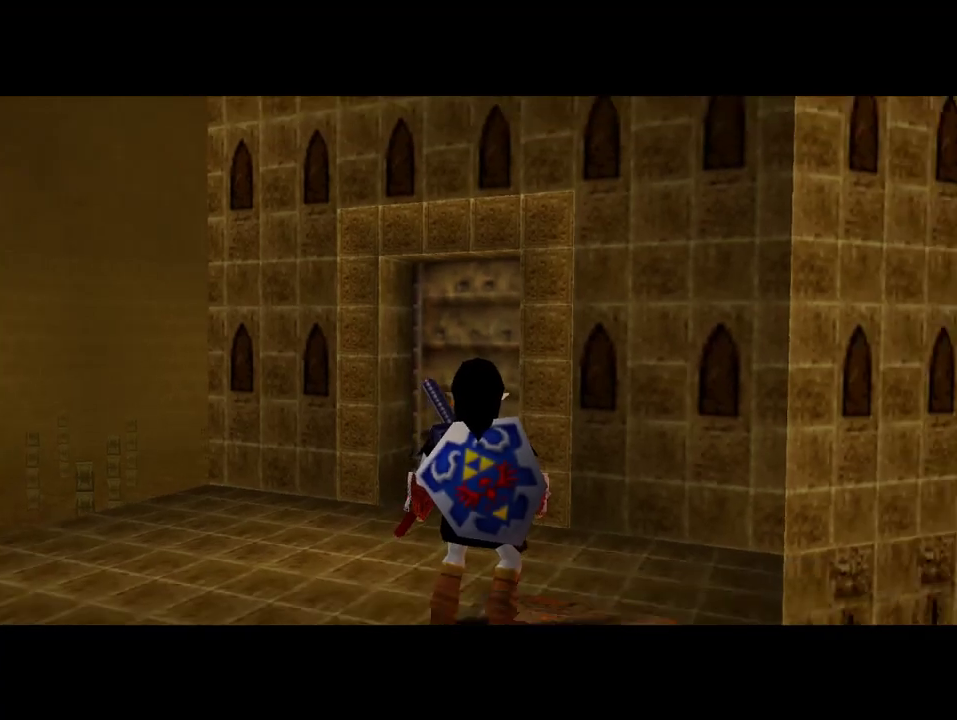
{"buttons": [], "left_stick": "up", "events": []}
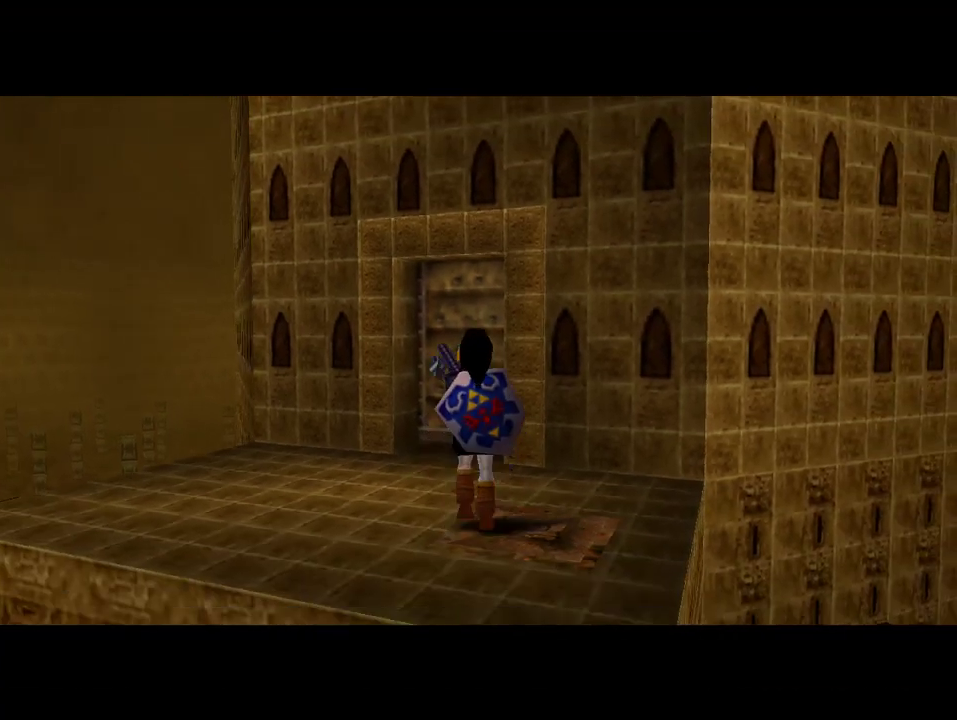
{"buttons": [], "left_stick": "center", "events": [[400, "left_stick", "center"], [433, "A", "down"], [500, "A", "up"]]}
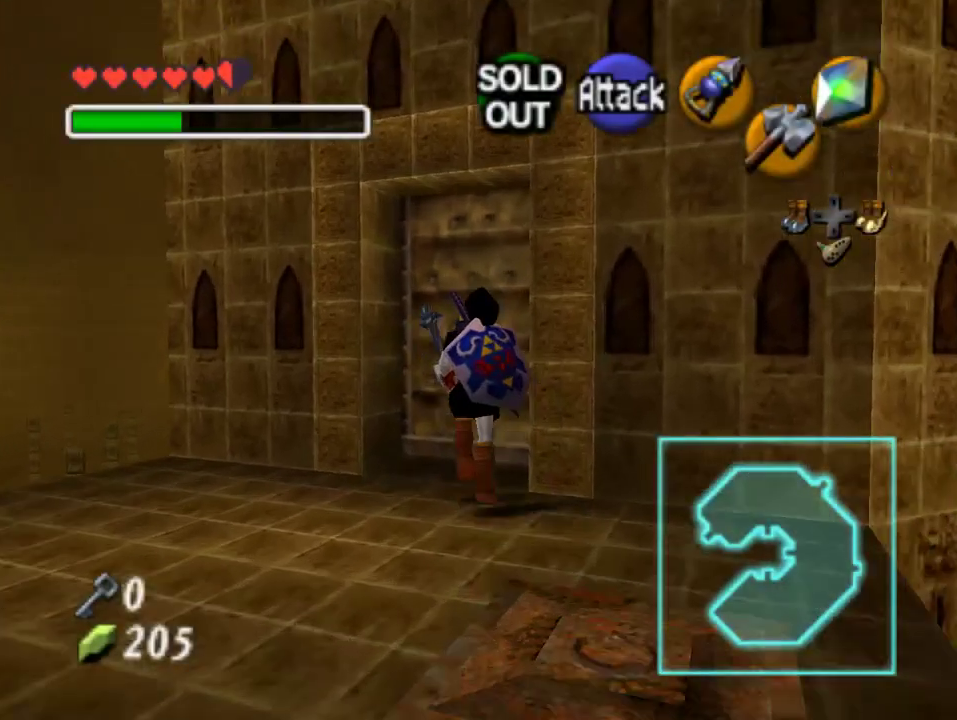
{"buttons": [], "left_stick": "center", "events": []}
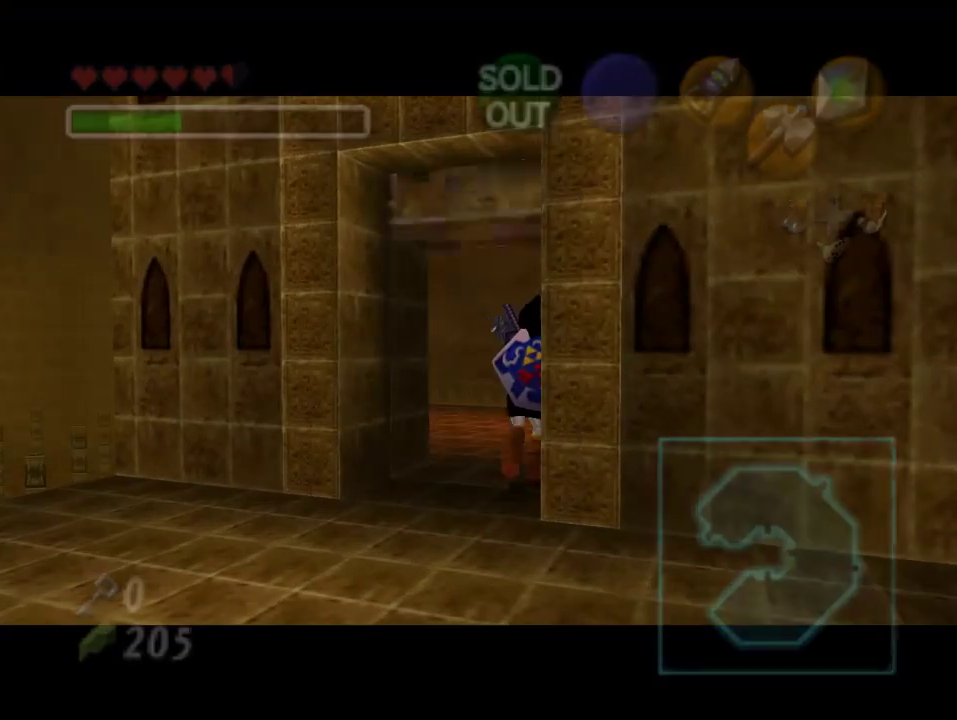
{"buttons": [], "left_stick": "center", "events": []}
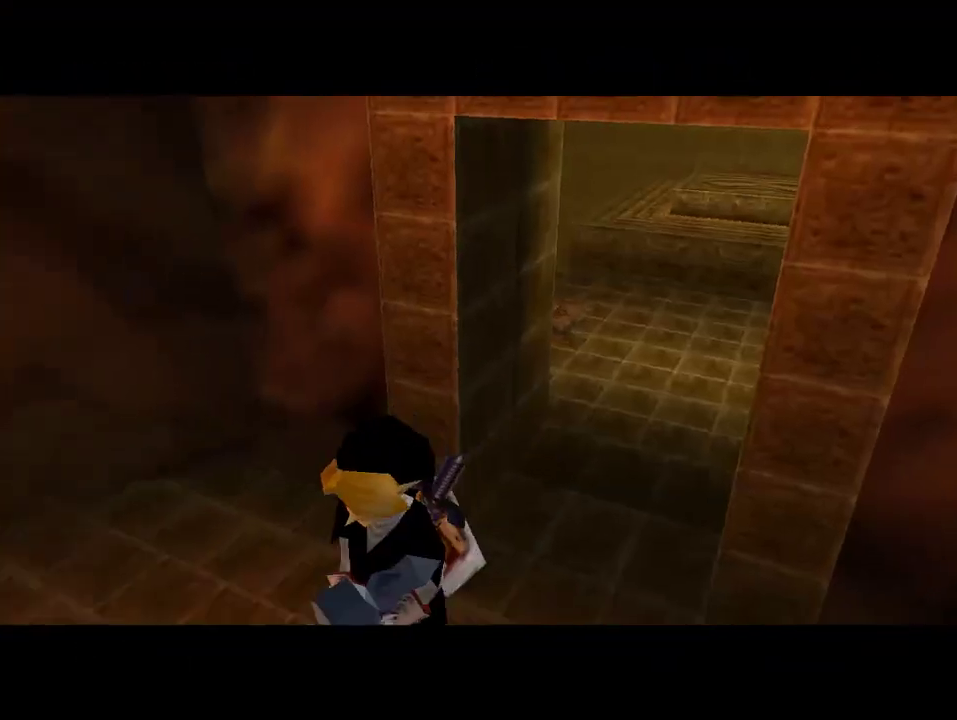
{"buttons": [], "left_stick": "center", "events": []}
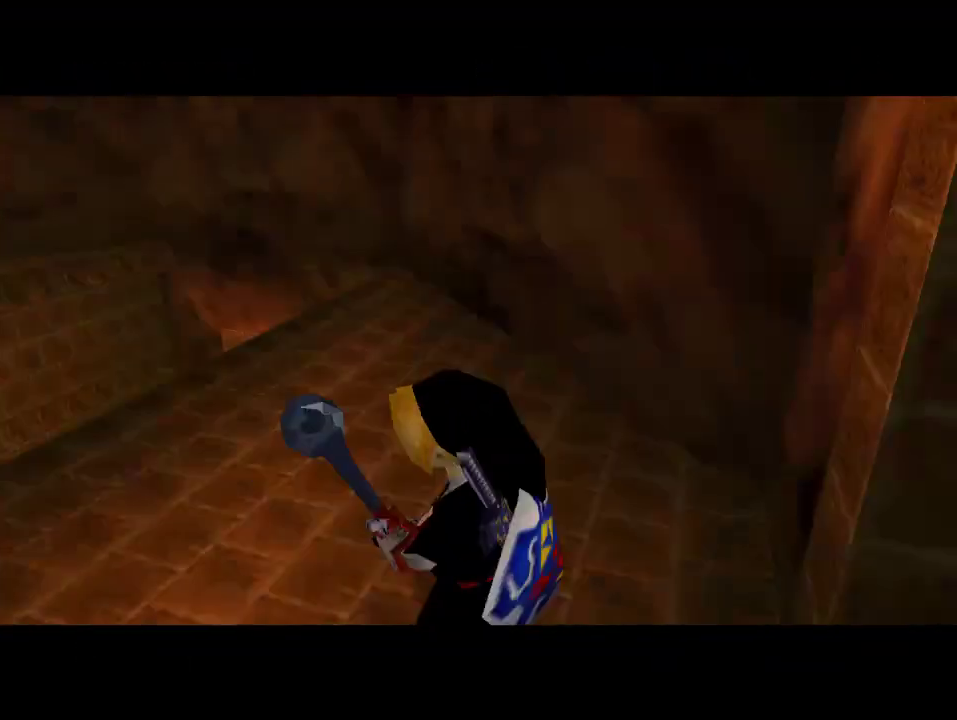
{"buttons": [], "left_stick": "center", "events": []}
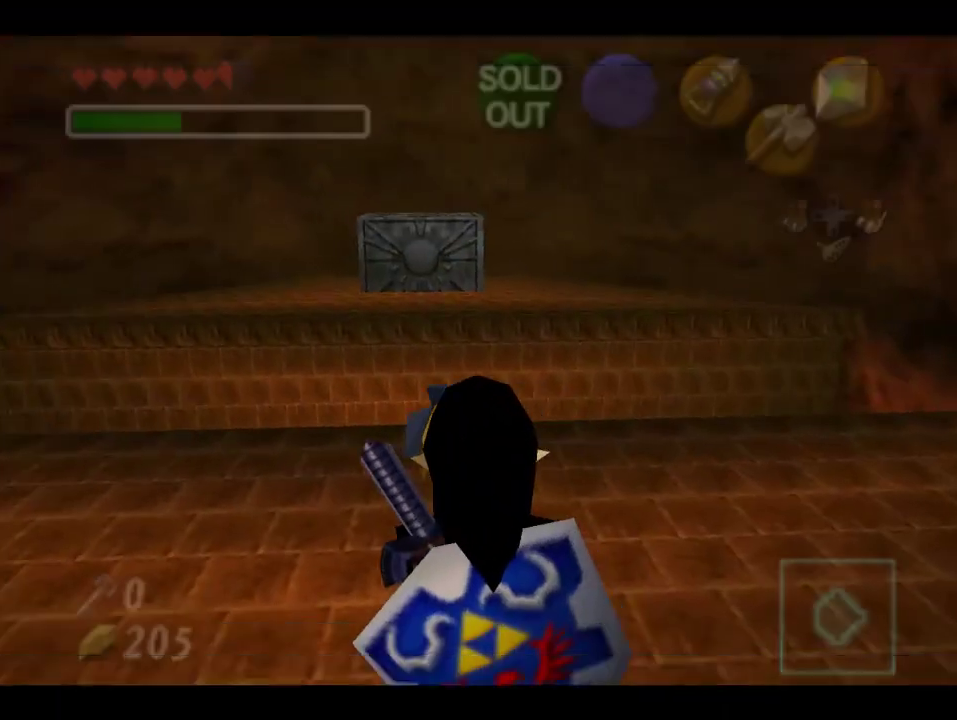
{"buttons": [], "left_stick": "up", "events": [[100, "left_stick", "up-left"], [367, "left_stick", "up"]]}
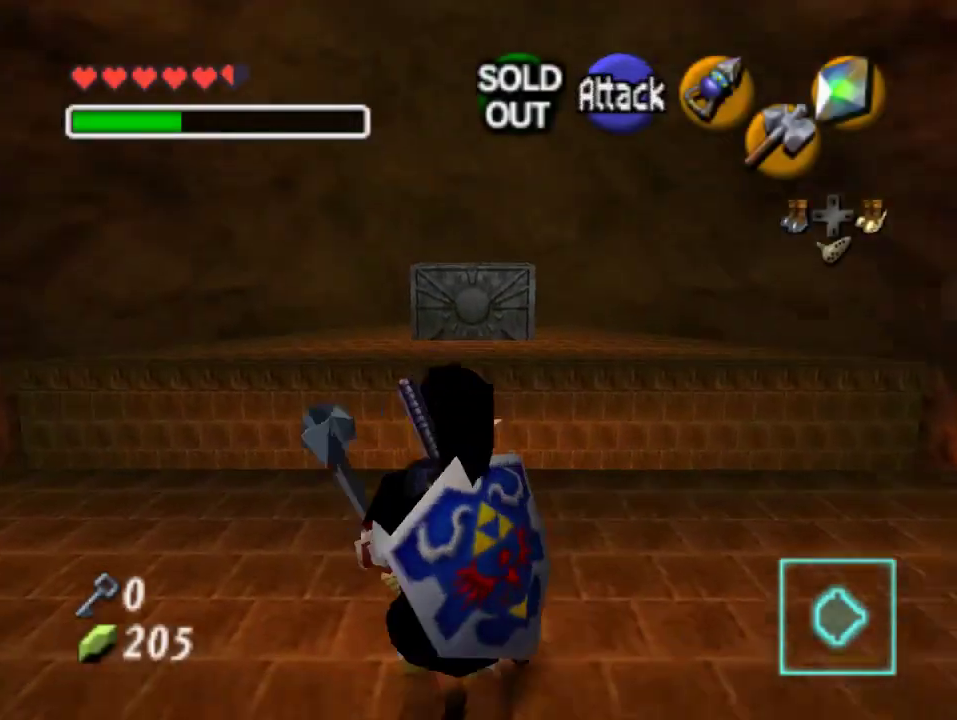
{"buttons": [], "left_stick": "down", "events": [[200, "left_stick", "center"], [400, "left_stick", "down"]]}
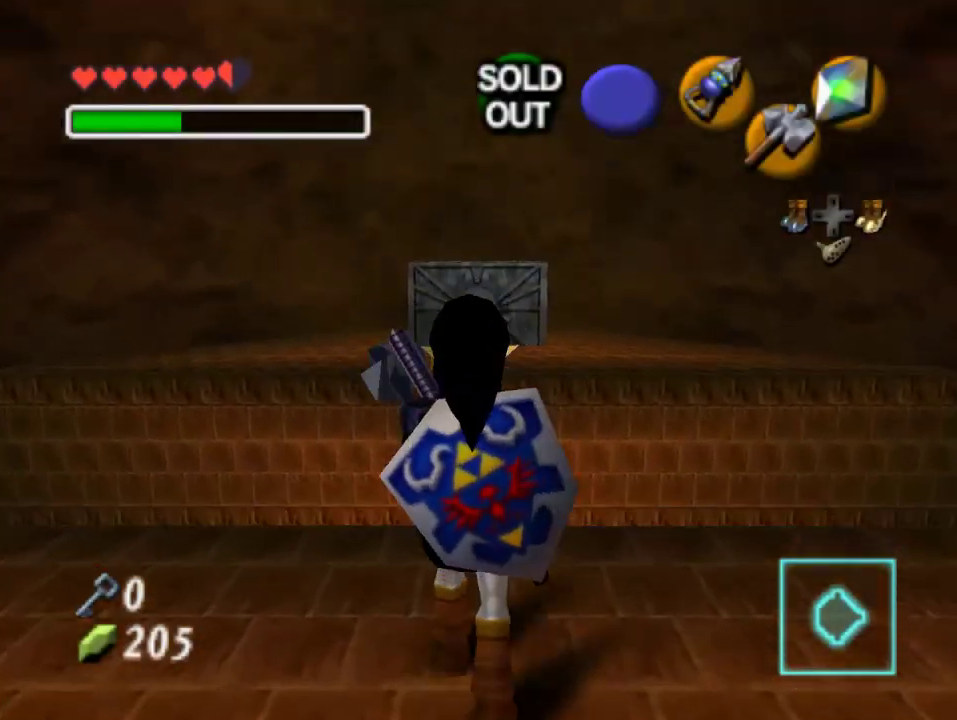
{"buttons": [], "left_stick": "center", "events": [[33, "left_stick", "center"]]}
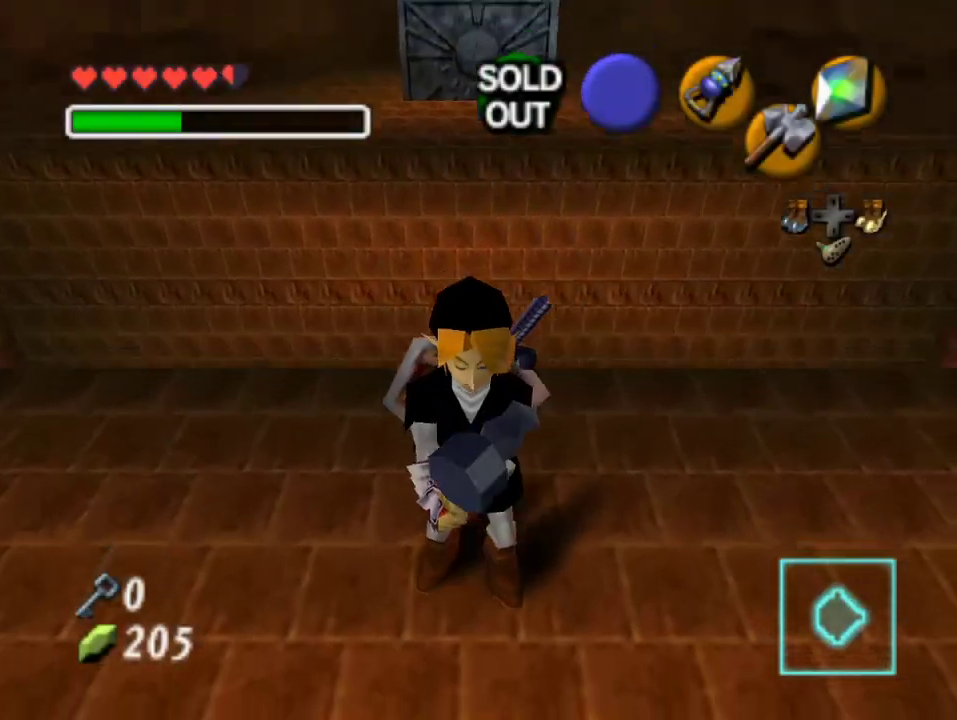
{"buttons": [], "left_stick": "center", "events": []}
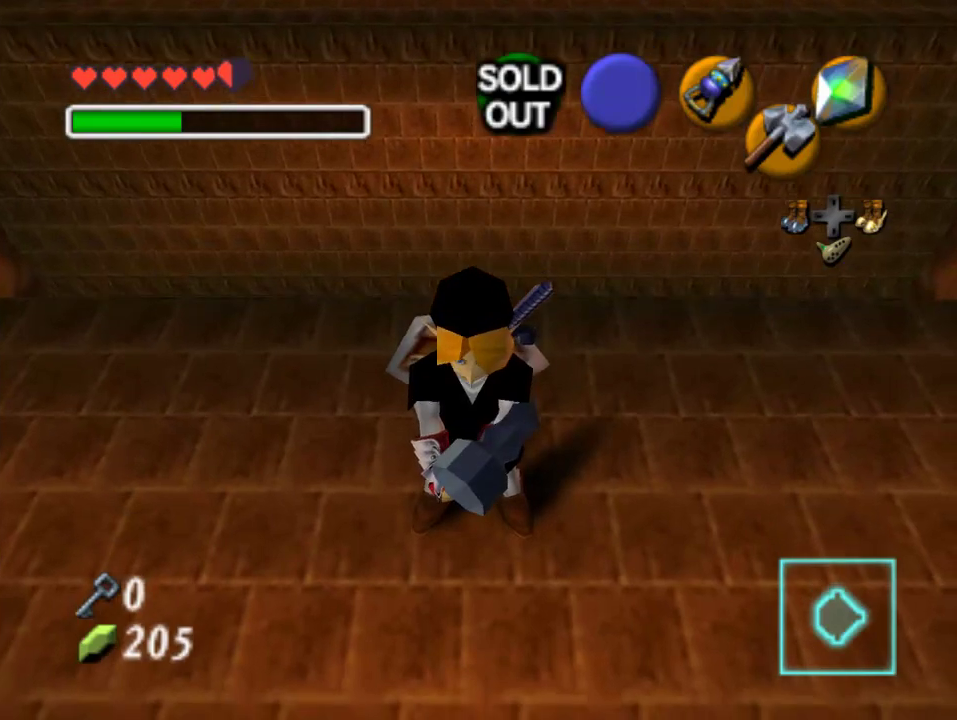
{"buttons": [], "left_stick": "center", "events": []}
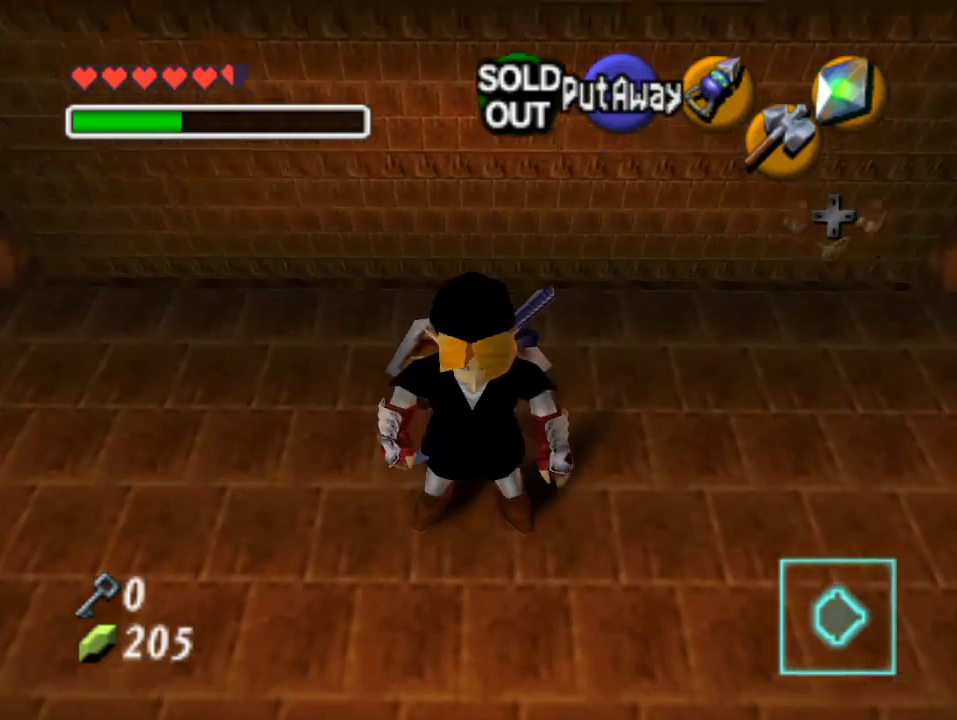
{"buttons": [], "left_stick": "center", "events": []}
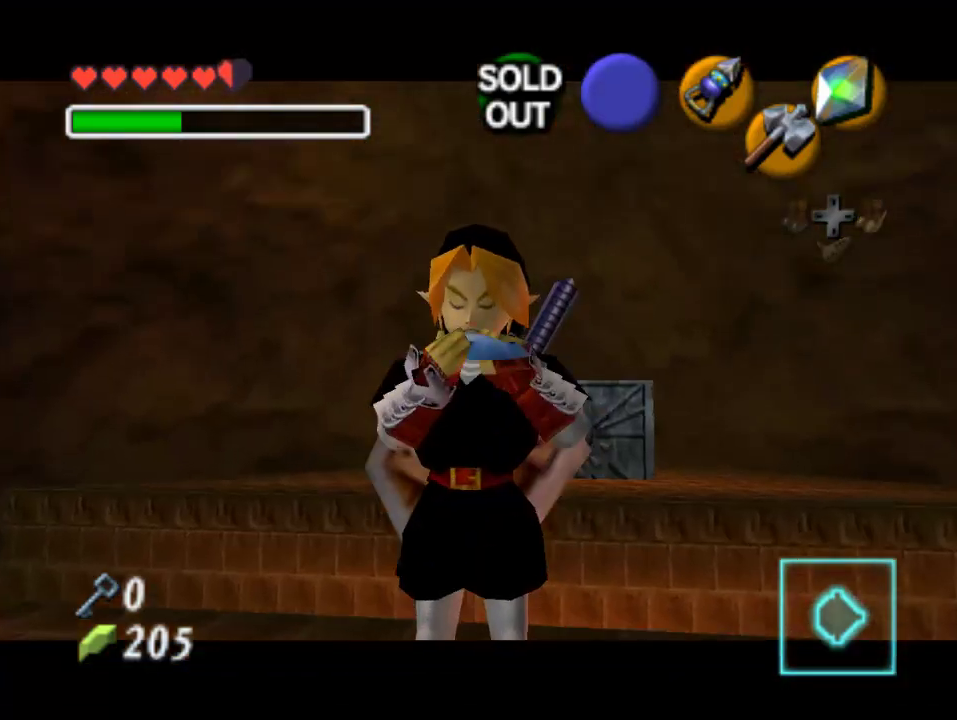
{"buttons": ["C_DOWN"], "left_stick": "center", "events": [[267, "C_RIGHT", "down"], [367, "A", "down"], [400, "C_RIGHT", "up"], [467, "A", "up"], [500, "C_DOWN", "down"]]}
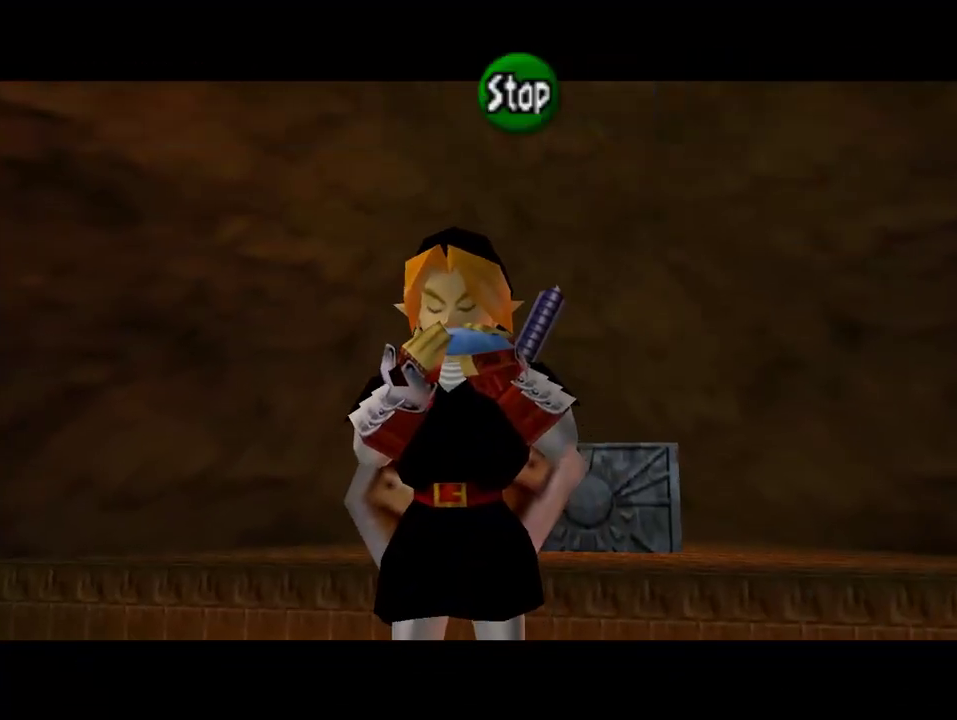
{"buttons": ["C_DOWN"], "left_stick": "center", "events": [[67, "C_DOWN", "up"], [100, "C_RIGHT", "down"], [233, "A", "down"], [267, "C_RIGHT", "up"], [367, "A", "up"], [367, "C_DOWN", "down"]]}
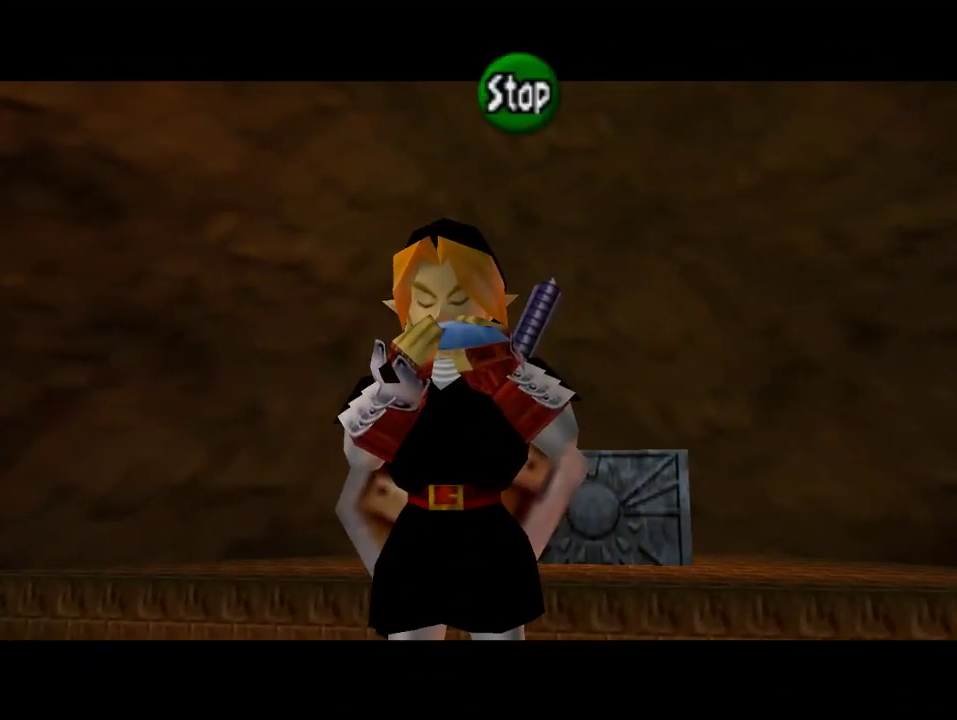
{"buttons": [], "left_stick": "center", "events": [[367, "C_DOWN", "up"]]}